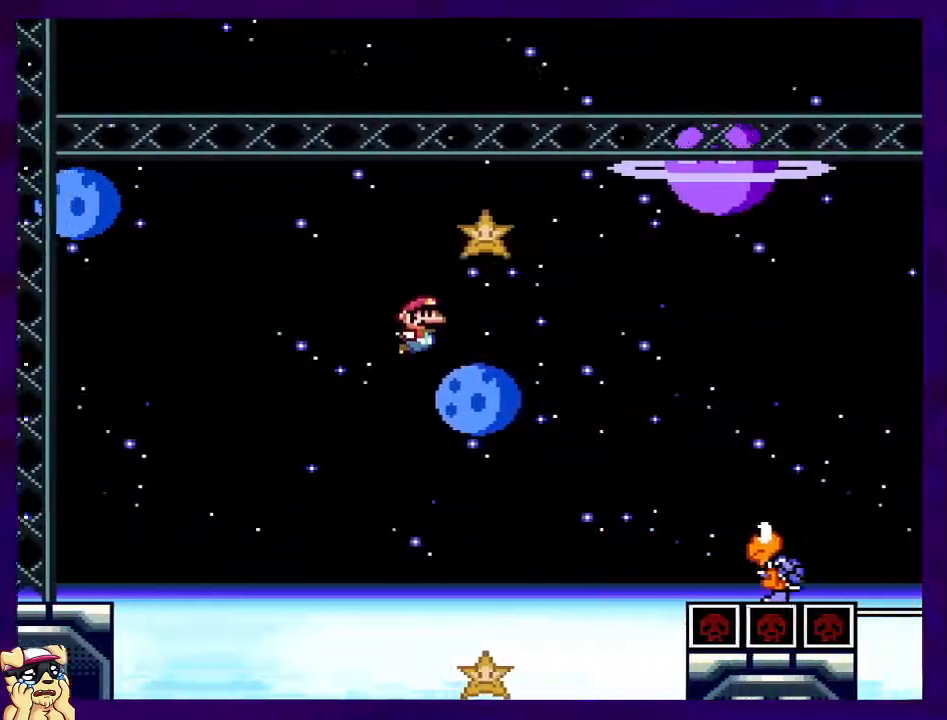
Gameplay with a controller (Nintendo layout); each line is a JSON object with the inputs held at the frame after it. "events" lists button and stick changes between this image and that frame as [ms after this image, input, new state], when the widget could be followed in between. Not read: L3 R3.
{"buttons": ["B", "X", "DPAD_RIGHT"], "events": []}
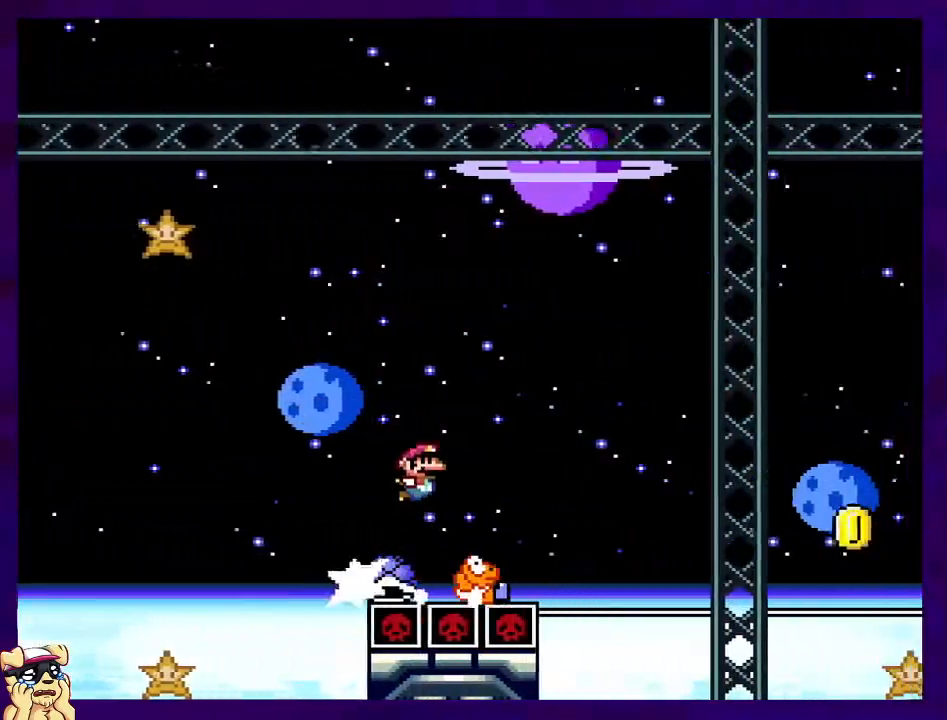
{"buttons": ["B", "X", "DPAD_RIGHT"], "events": [[117, "B", "up"], [367, "B", "down"]]}
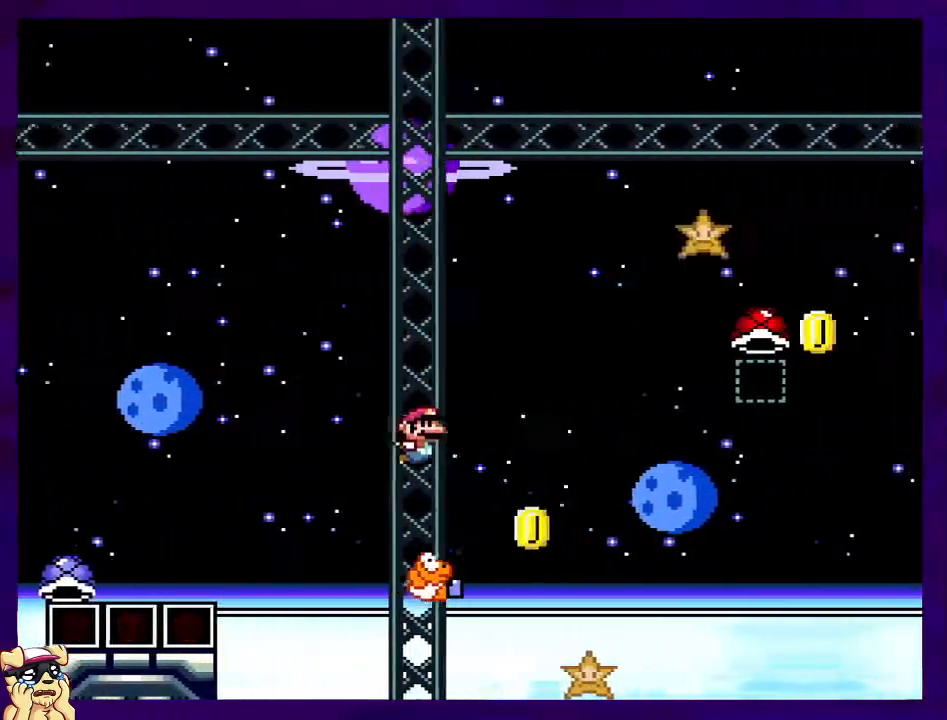
{"buttons": ["B", "DPAD_RIGHT"], "events": [[467, "X", "up"]]}
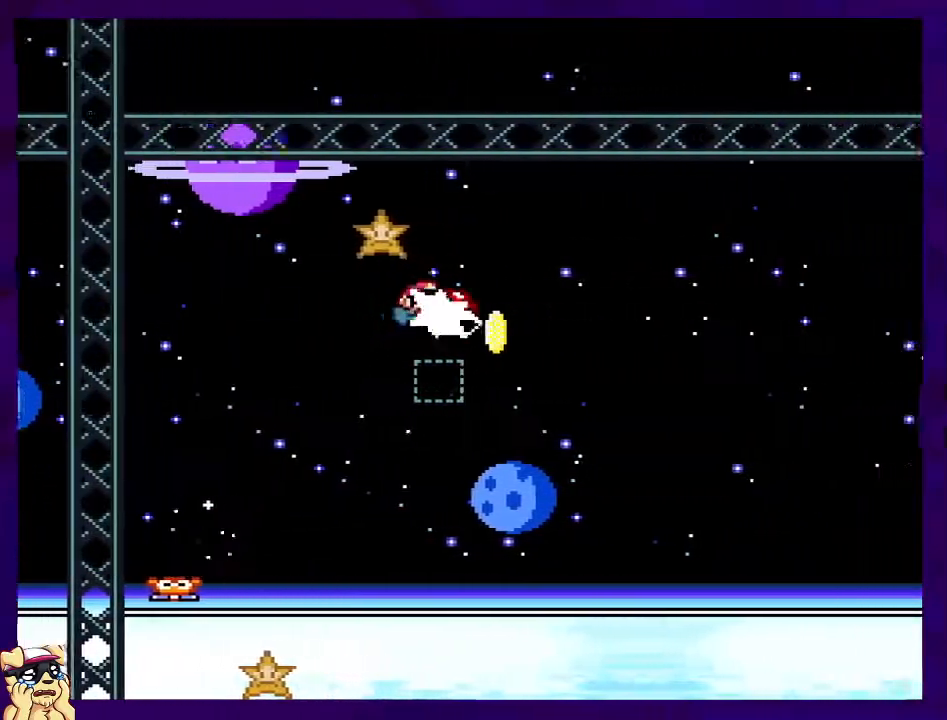
{"buttons": ["B", "X", "DPAD_RIGHT"], "events": [[133, "X", "down"], [350, "B", "up"], [434, "B", "down"]]}
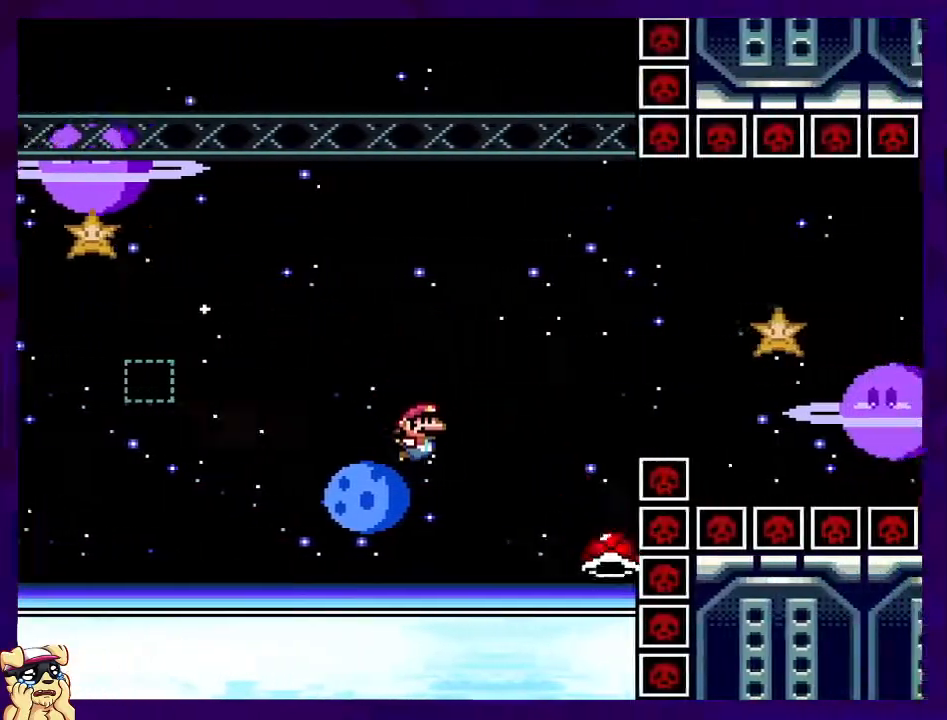
{"buttons": ["B", "X", "DPAD_RIGHT"], "events": [[100, "DPAD_RIGHT", "up"], [100, "DPAD_UP", "down"], [184, "DPAD_RIGHT", "down"], [267, "DPAD_UP", "up"]]}
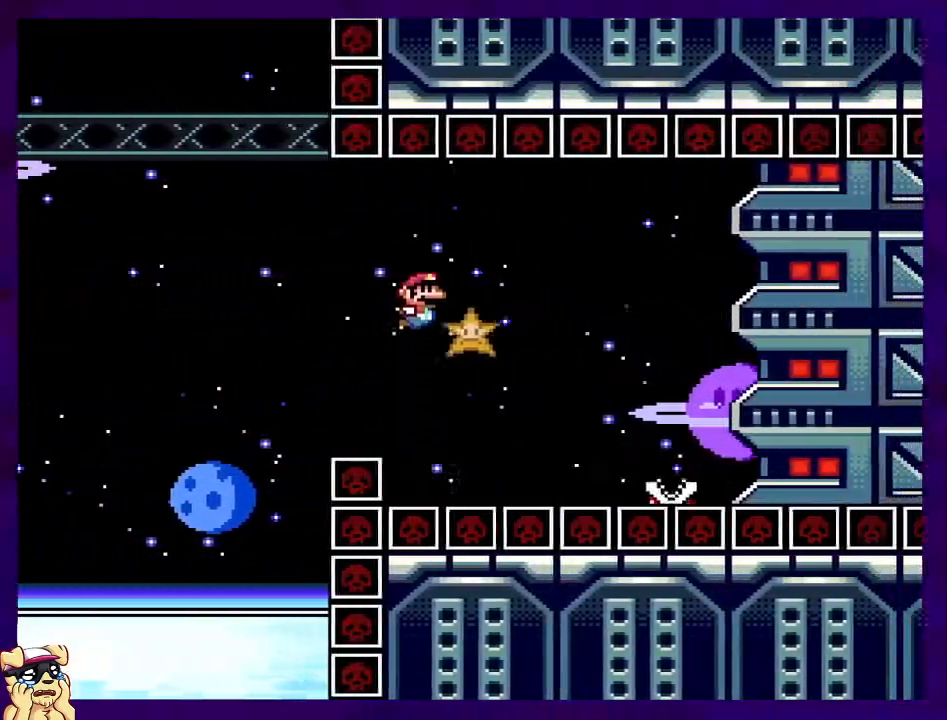
{"buttons": ["A", "X", "DPAD_RIGHT"], "events": [[184, "B", "up"], [267, "A", "down"]]}
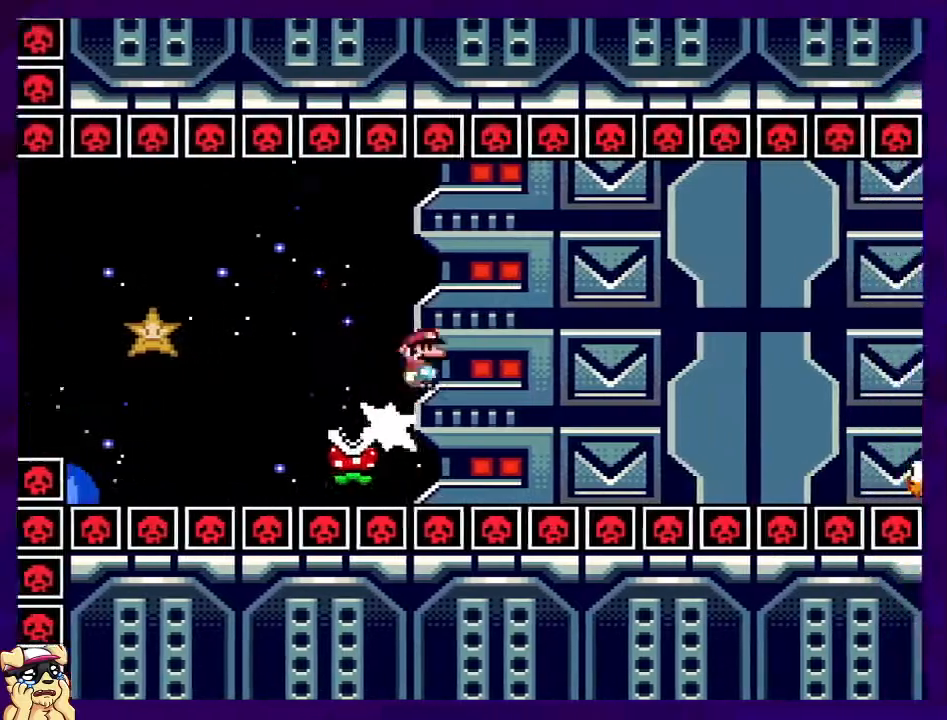
{"buttons": ["X", "DPAD_RIGHT"], "events": [[50, "A", "up"], [150, "A", "down"], [350, "A", "up"]]}
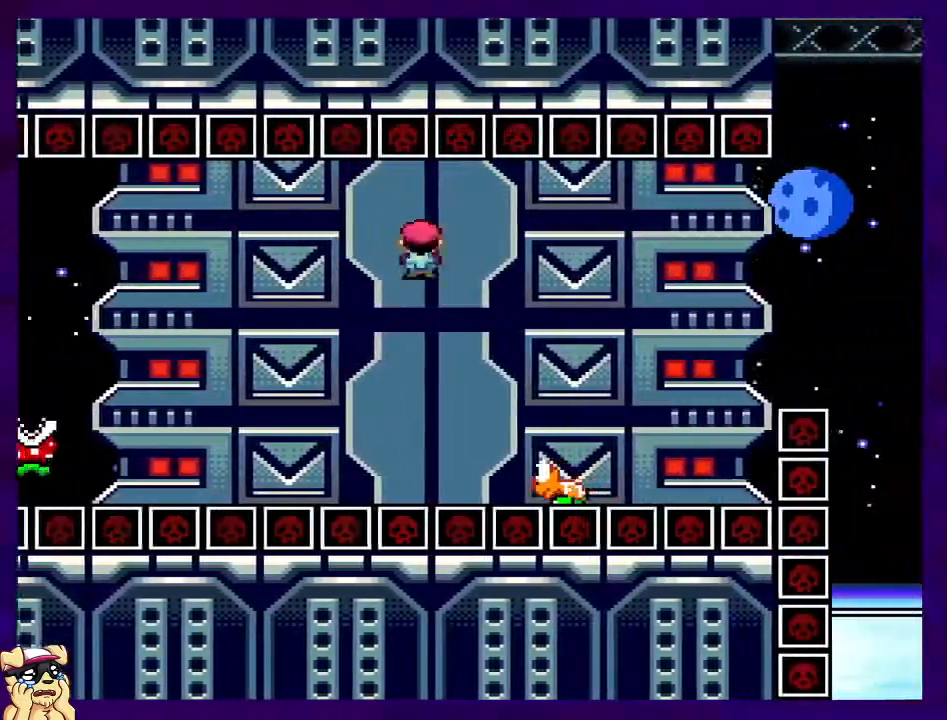
{"buttons": ["B", "X", "DPAD_RIGHT"], "events": [[33, "B", "down"]]}
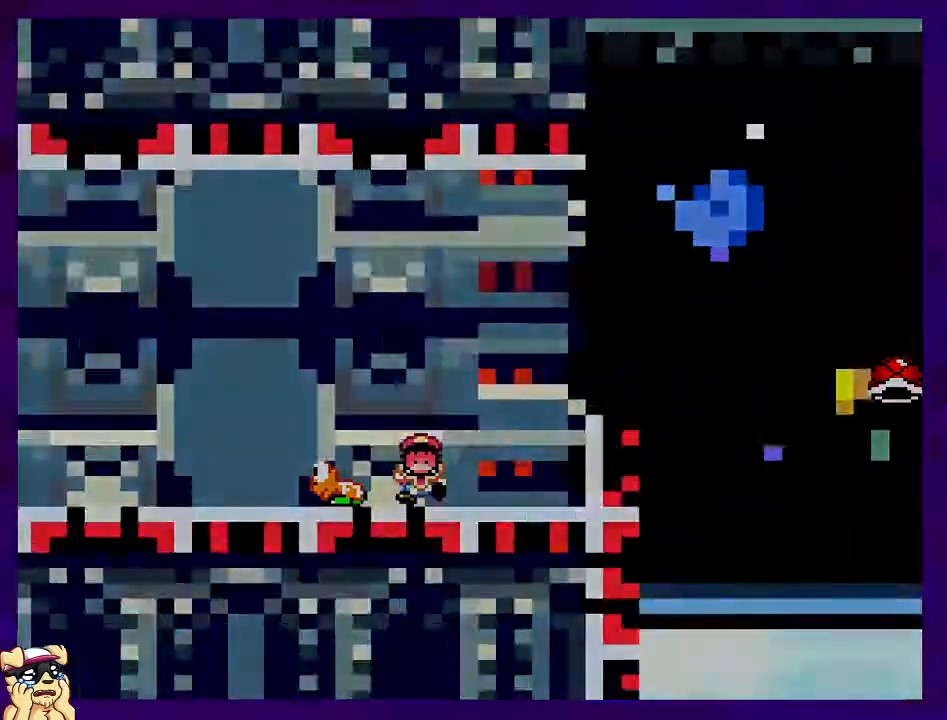
{"buttons": ["X", "DPAD_RIGHT"], "events": [[183, "B", "up"], [217, "DPAD_RIGHT", "up"], [500, "DPAD_RIGHT", "down"]]}
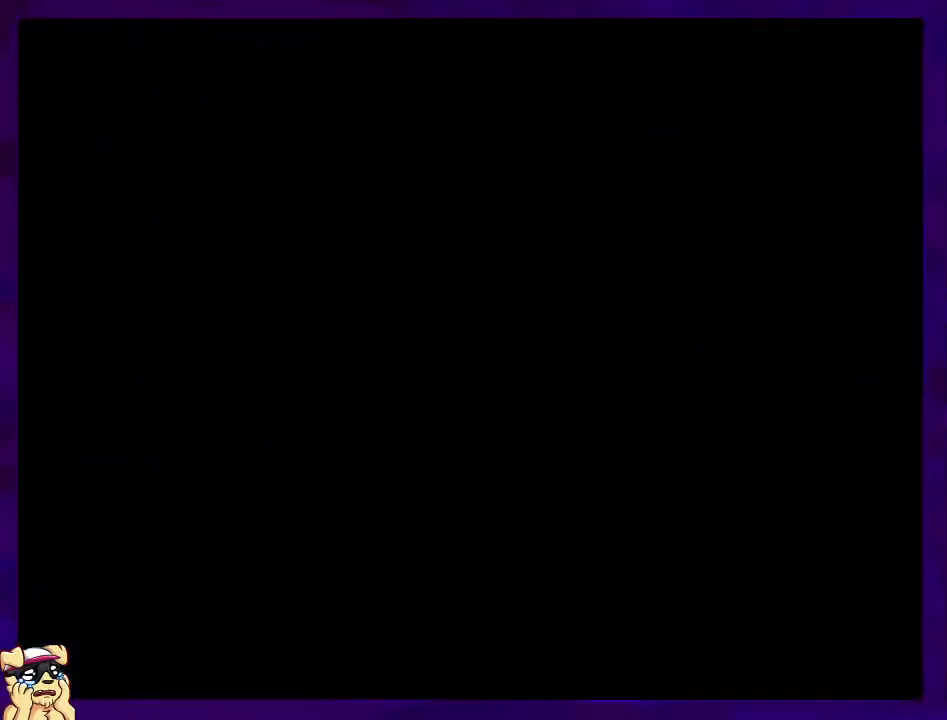
{"buttons": ["X", "DPAD_RIGHT"], "events": []}
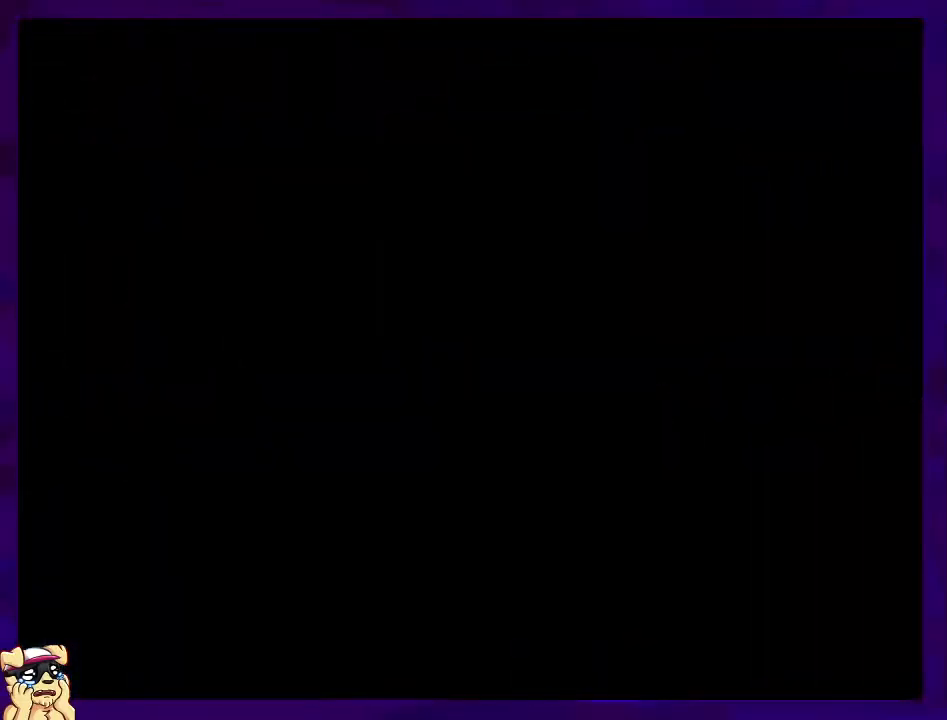
{"buttons": ["X", "DPAD_RIGHT"], "events": []}
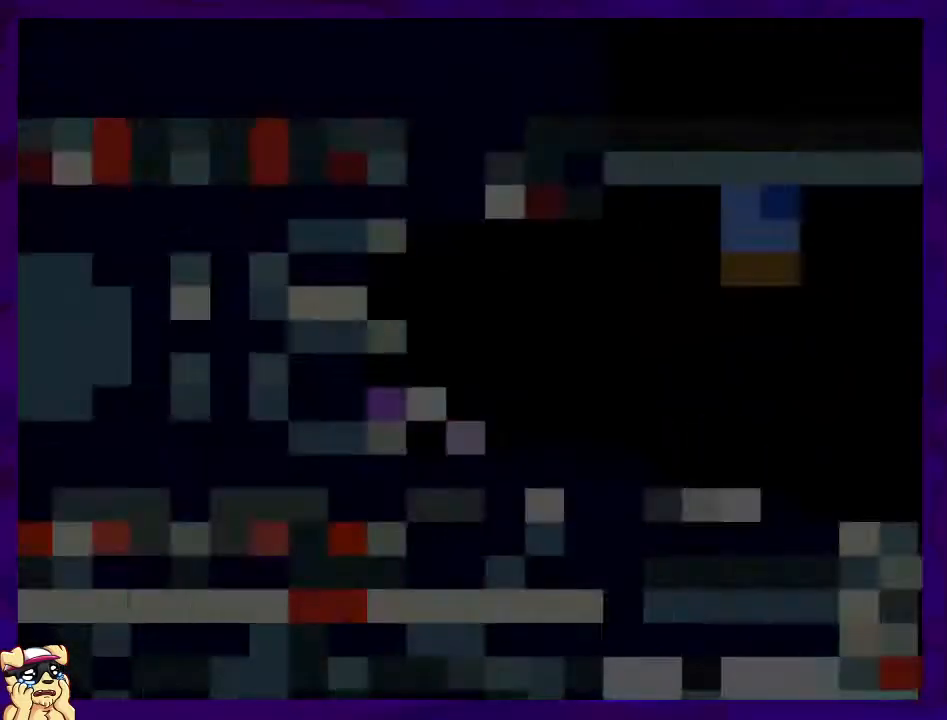
{"buttons": ["X", "DPAD_RIGHT"], "events": []}
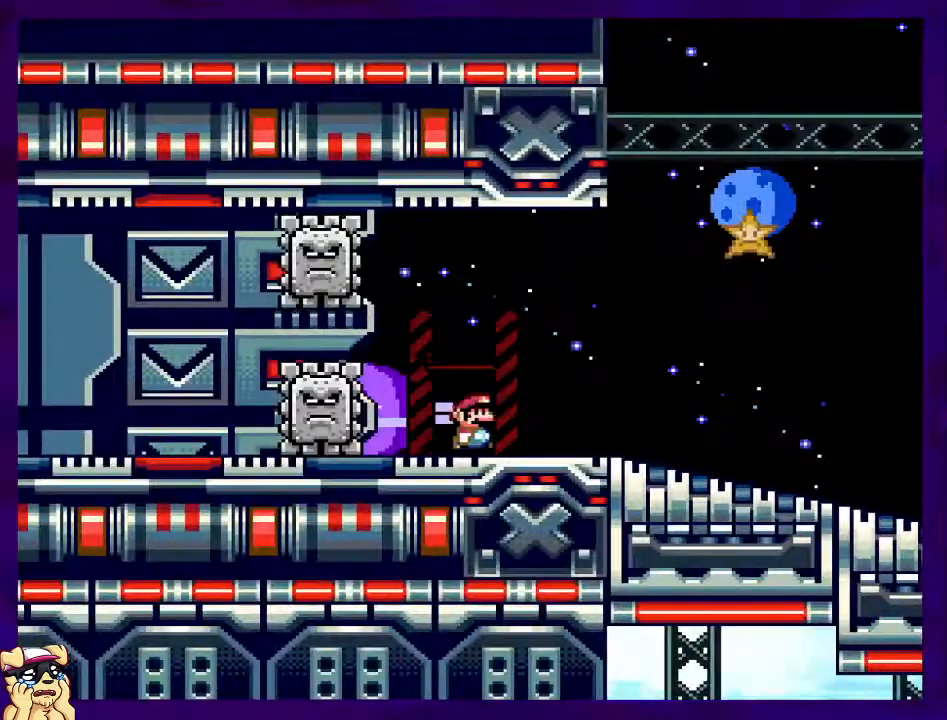
{"buttons": ["X", "DPAD_RIGHT"], "events": []}
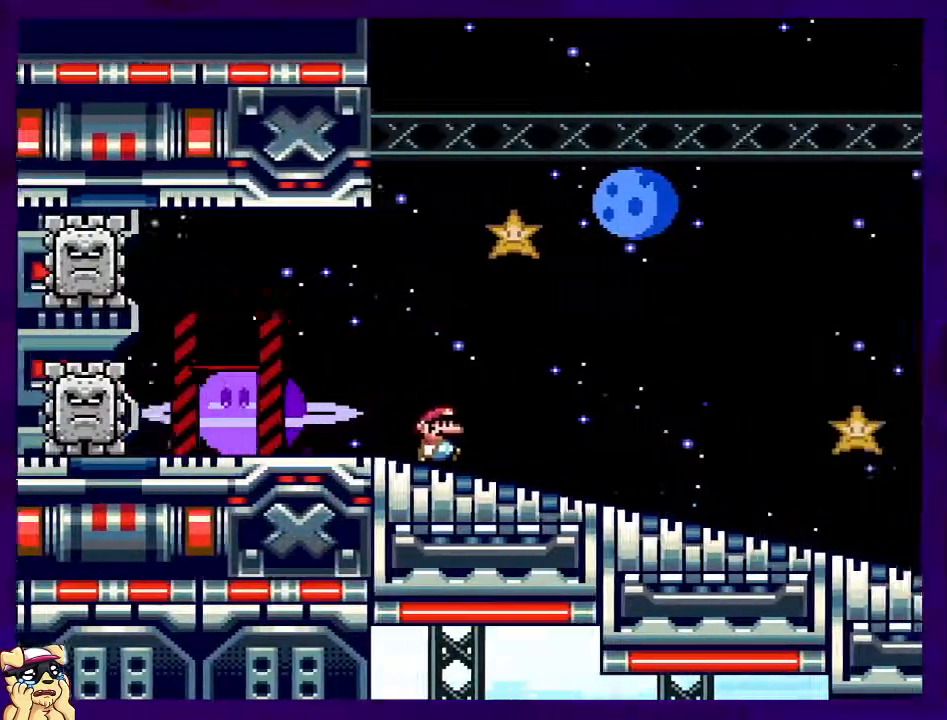
{"buttons": ["X", "DPAD_RIGHT"], "events": []}
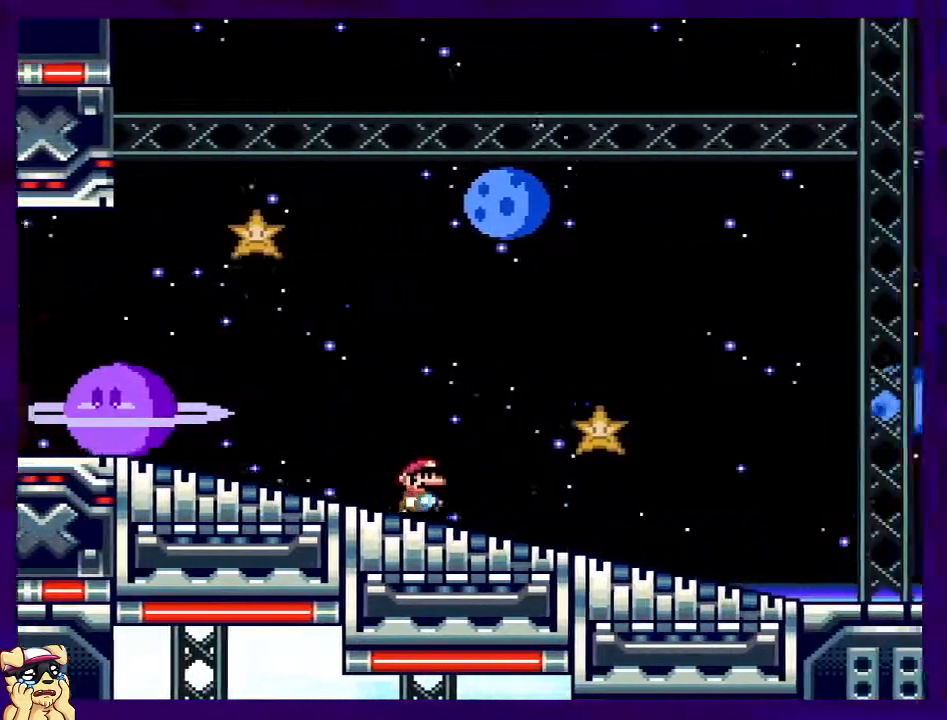
{"buttons": ["X", "DPAD_RIGHT"], "events": []}
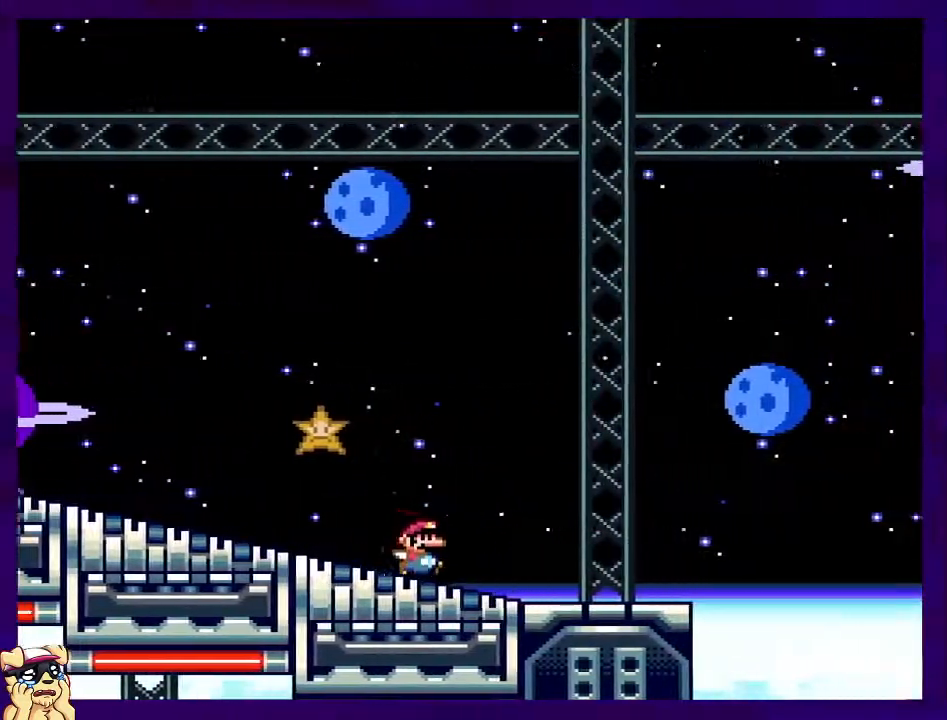
{"buttons": ["B", "X", "DPAD_RIGHT"], "events": [[217, "B", "down"]]}
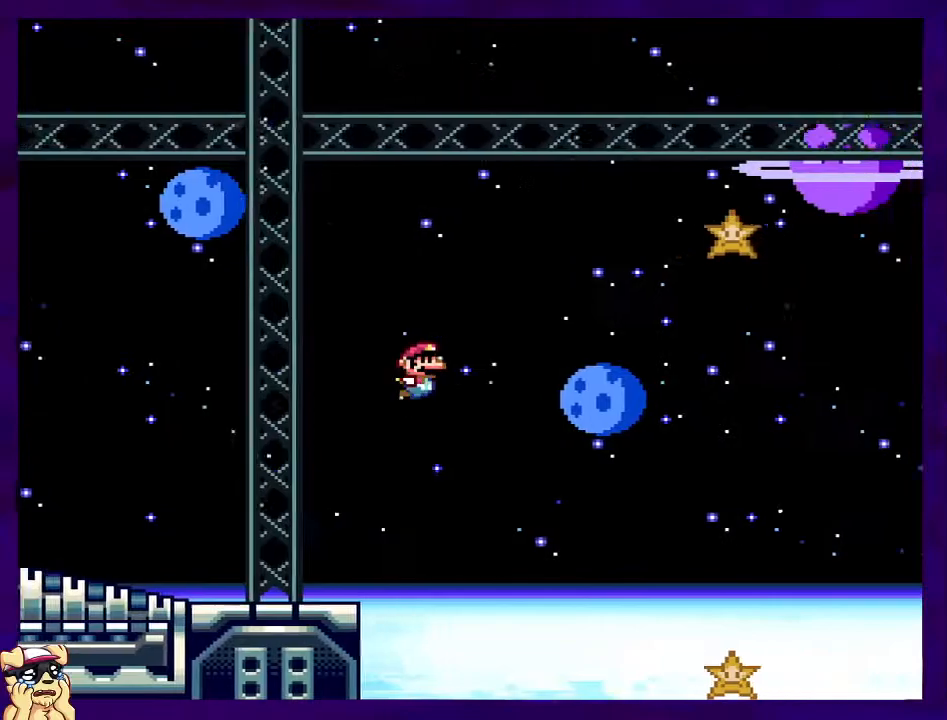
{"buttons": ["B", "X", "DPAD_RIGHT"], "events": []}
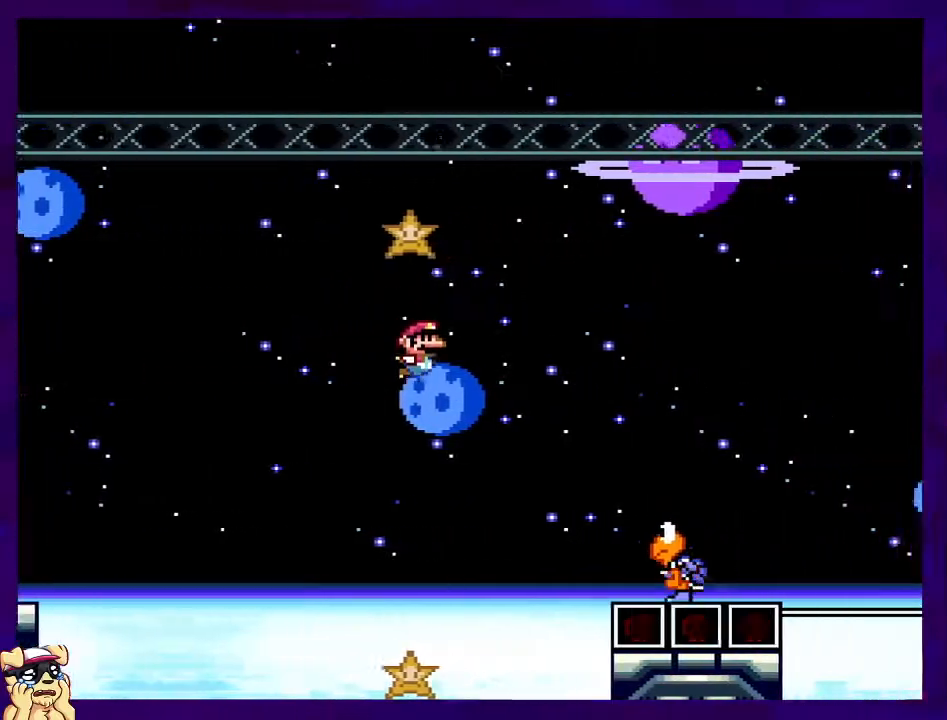
{"buttons": ["B", "X", "DPAD_RIGHT"], "events": []}
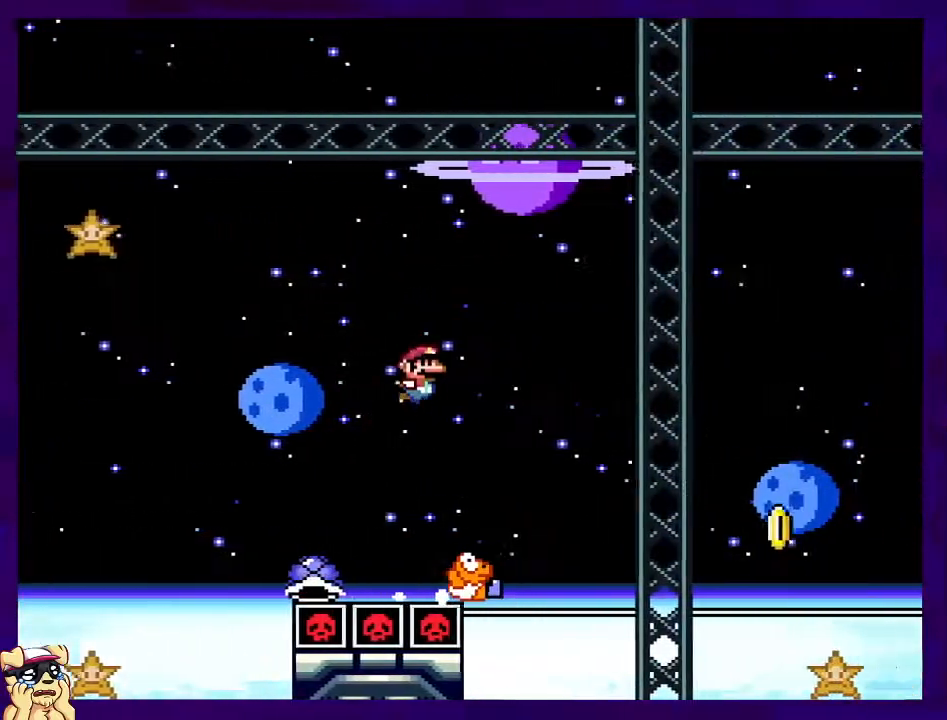
{"buttons": ["B", "X", "DPAD_RIGHT"], "events": [[133, "B", "up"], [367, "B", "down"]]}
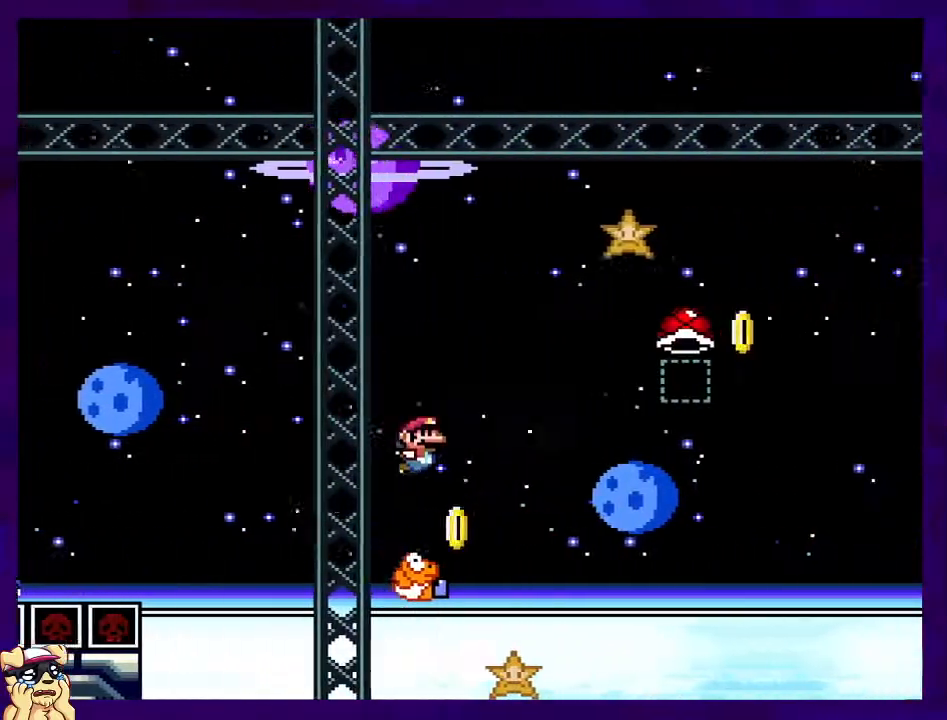
{"buttons": ["B", "X", "DPAD_RIGHT"], "events": [[401, "X", "up"], [501, "X", "down"]]}
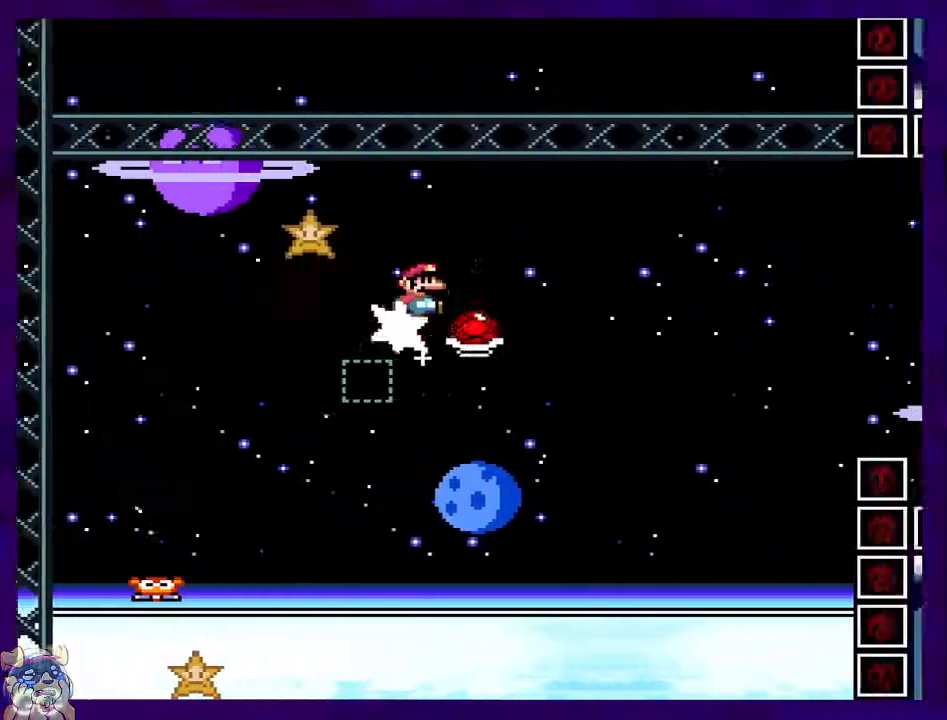
{"buttons": ["B", "X", "DPAD_RIGHT"], "events": [[116, "B", "up"], [150, "DPAD_RIGHT", "up"], [217, "DPAD_LEFT", "down"], [283, "B", "down"], [283, "DPAD_UP", "down"], [300, "DPAD_UP", "up"], [317, "DPAD_LEFT", "up"], [317, "DPAD_RIGHT", "down"]]}
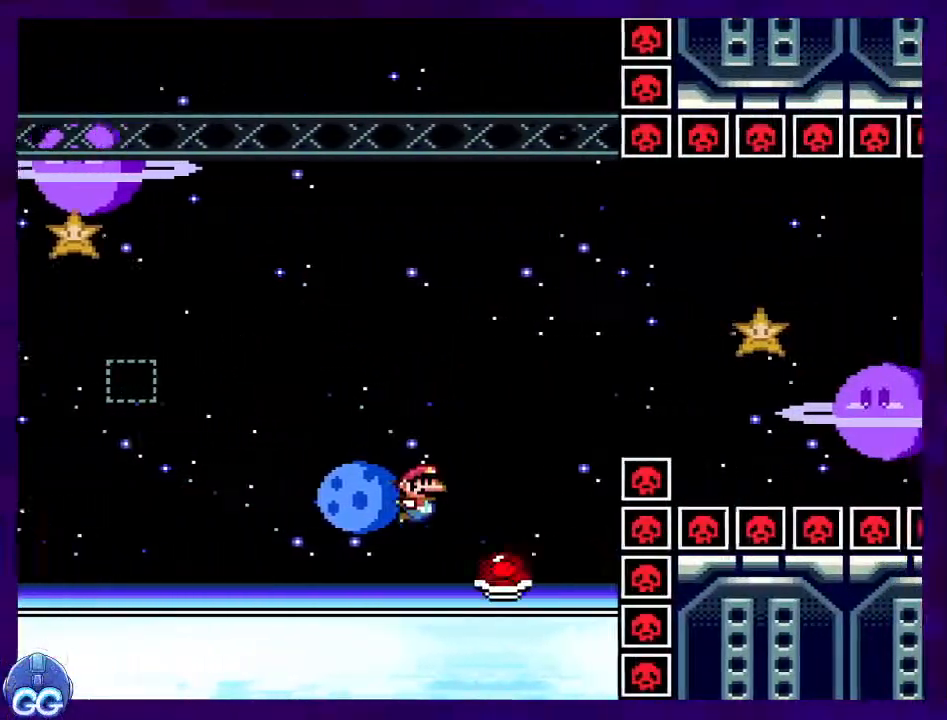
{"buttons": ["B", "X", "DPAD_RIGHT"], "events": [[17, "DPAD_UP", "down"], [300, "DPAD_UP", "up"]]}
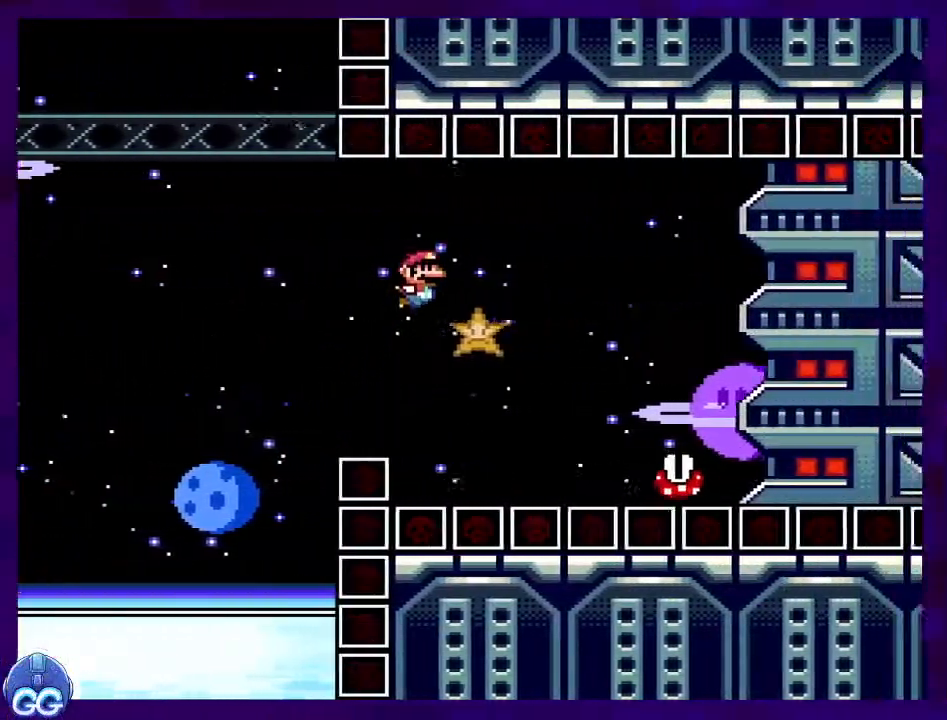
{"buttons": ["X", "DPAD_RIGHT"], "events": [[133, "B", "up"], [217, "A", "down"], [483, "A", "up"]]}
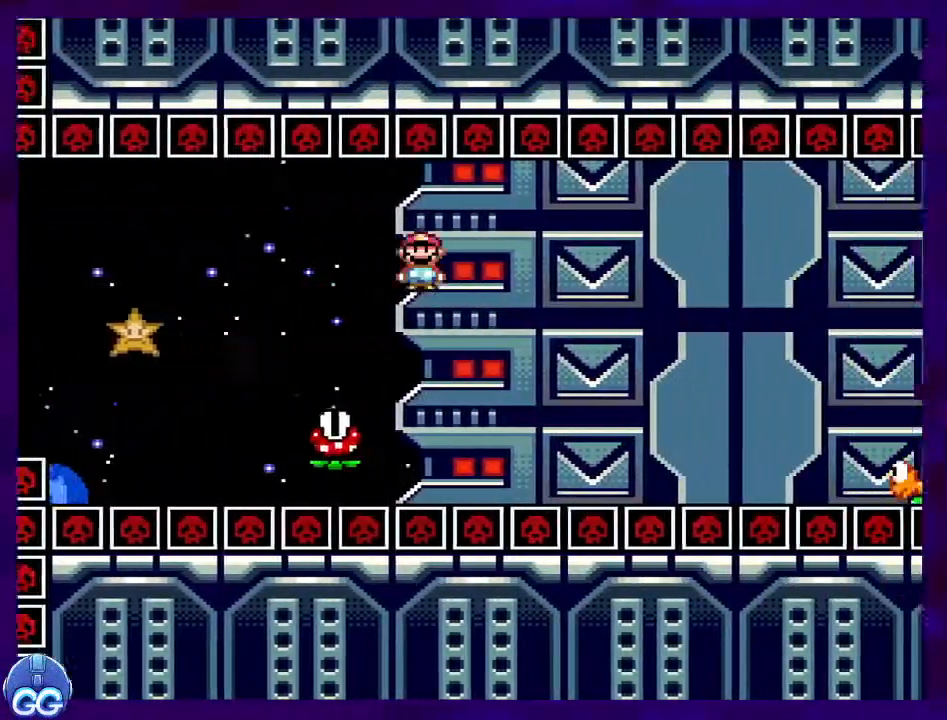
{"buttons": ["B", "X", "DPAD_RIGHT"], "events": [[84, "A", "down"], [384, "A", "up"], [501, "B", "down"]]}
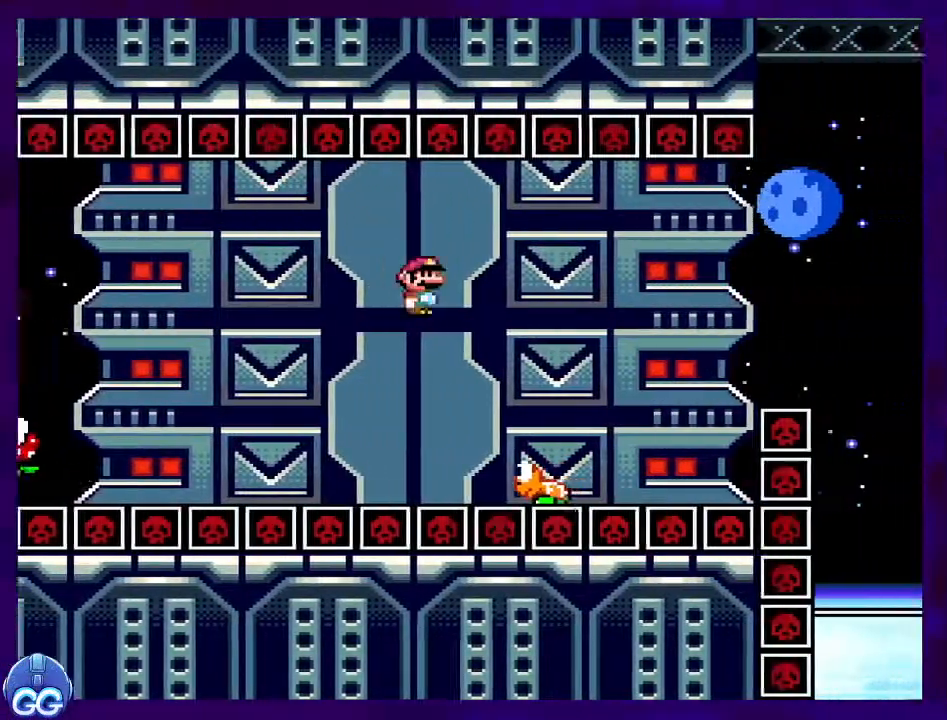
{"buttons": ["B", "X", "DPAD_UP", "DPAD_RIGHT"], "events": [[100, "DPAD_UP", "down"]]}
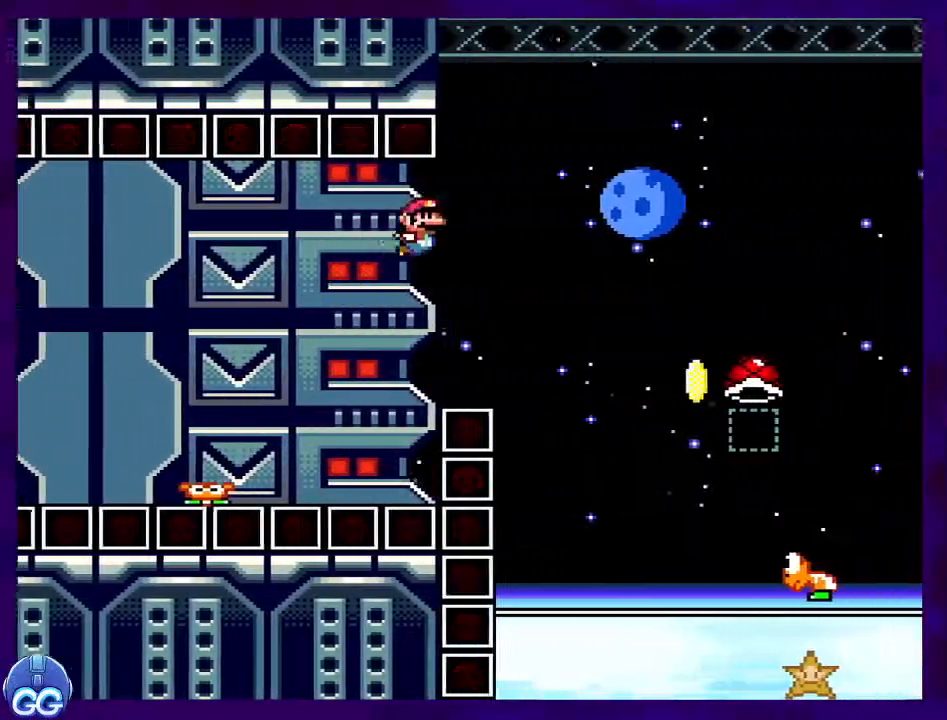
{"buttons": ["DPAD_LEFT"], "events": [[34, "DPAD_UP", "up"], [184, "DPAD_UP", "down"], [401, "DPAD_UP", "up"], [434, "DPAD_RIGHT", "up"], [451, "B", "up"], [451, "X", "up"], [484, "DPAD_LEFT", "down"]]}
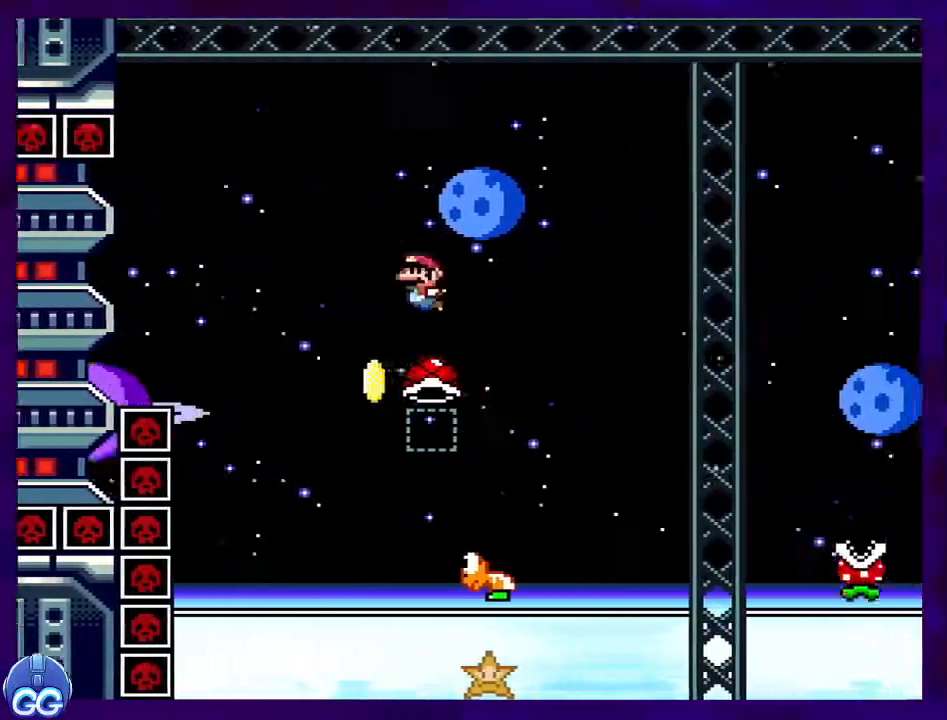
{"buttons": ["B", "X", "DPAD_RIGHT"], "events": [[116, "DPAD_LEFT", "up"], [116, "DPAD_UP", "down"], [133, "DPAD_RIGHT", "down"], [133, "DPAD_UP", "up"], [166, "X", "down"], [200, "A", "down"], [200, "B", "down"], [233, "A", "up"], [300, "DPAD_UP", "down"], [417, "DPAD_RIGHT", "up"], [467, "DPAD_RIGHT", "down"], [483, "DPAD_UP", "up"]]}
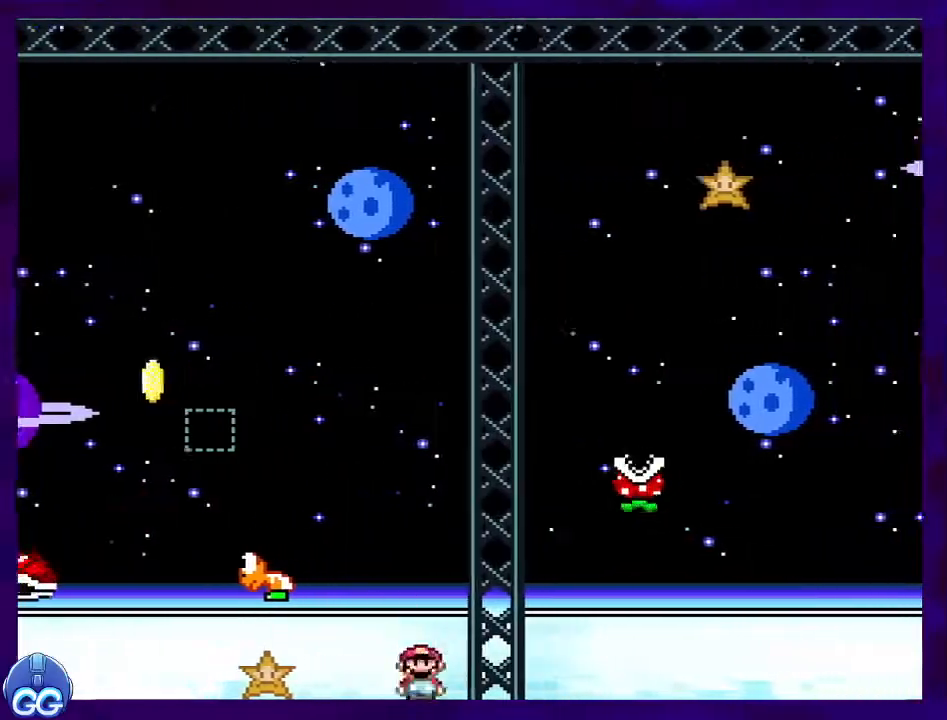
{"buttons": ["X"], "events": [[50, "DPAD_RIGHT", "up"], [250, "B", "up"]]}
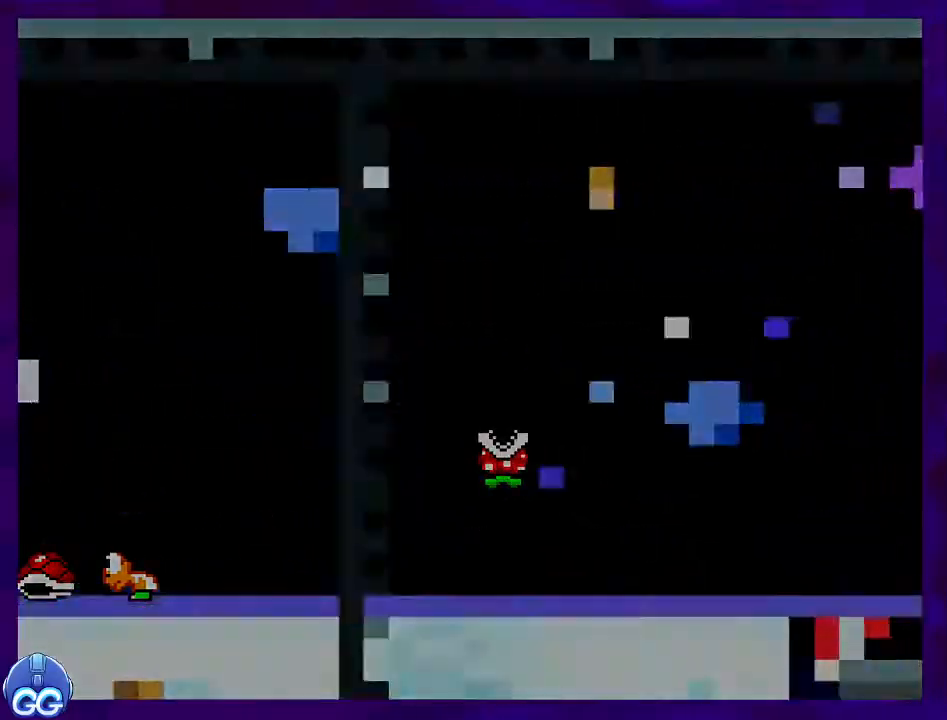
{"buttons": ["X", "DPAD_DOWN", "DPAD_RIGHT"], "events": [[433, "DPAD_RIGHT", "down"], [500, "DPAD_DOWN", "down"]]}
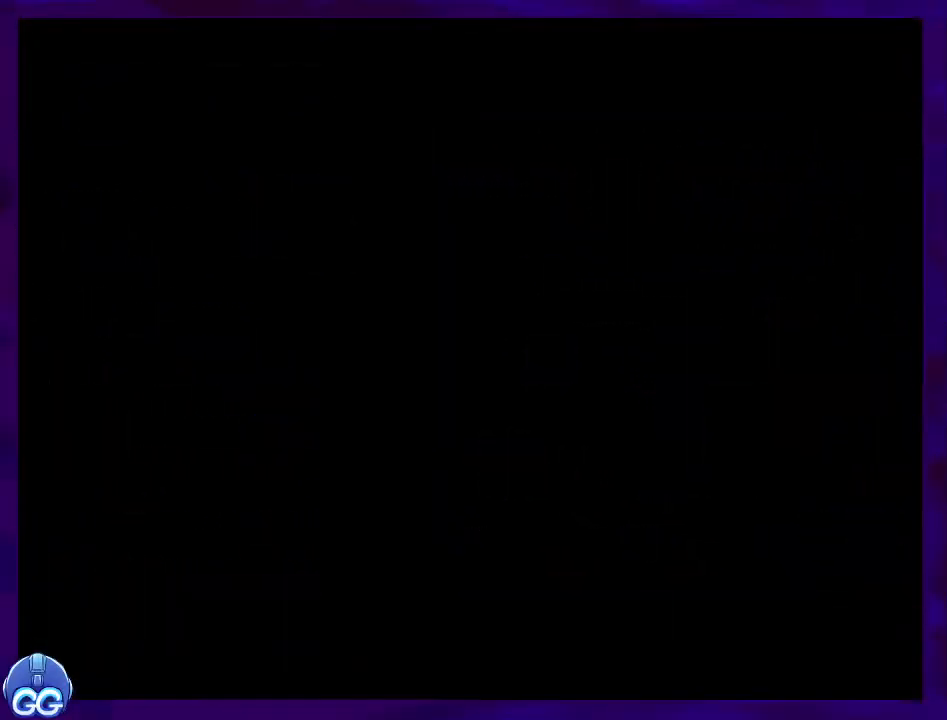
{"buttons": ["X", "DPAD_RIGHT"], "events": [[84, "DPAD_DOWN", "up"]]}